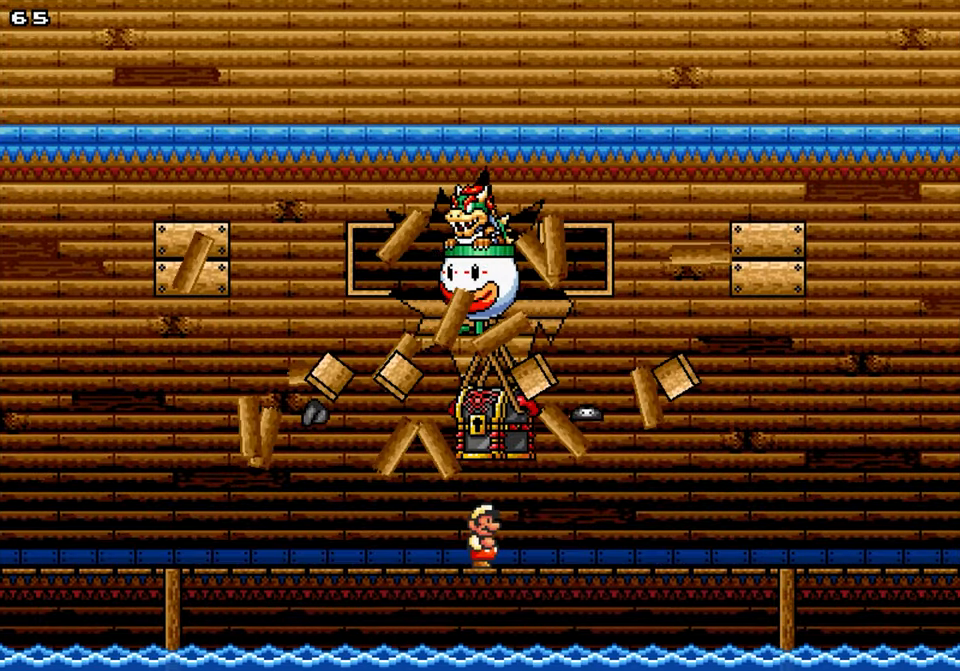
Gameplay with a controller; each line is a JSON object with the inputs held at the frame after it. "events" lists button and stick changes between this image and that frame as [ms after this image, input, new state], when the widget could be followed in between. Not read: B L3 R3.
{"buttons": [], "events": [[50, "Y", "down"], [317, "Y", "up"]]}
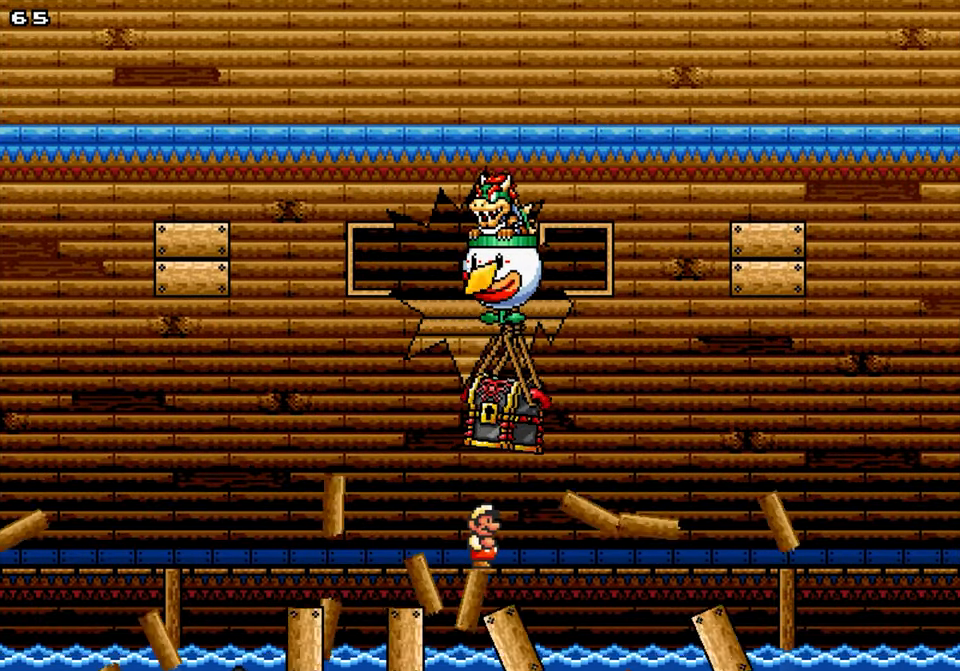
{"buttons": [], "events": []}
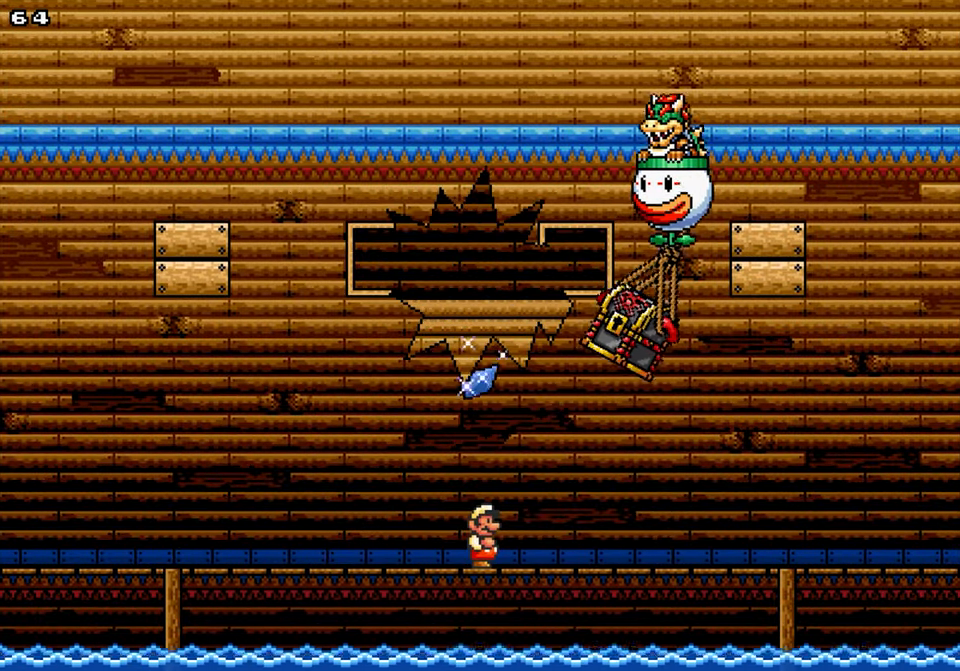
{"buttons": ["Y"], "events": [[367, "Y", "down"]]}
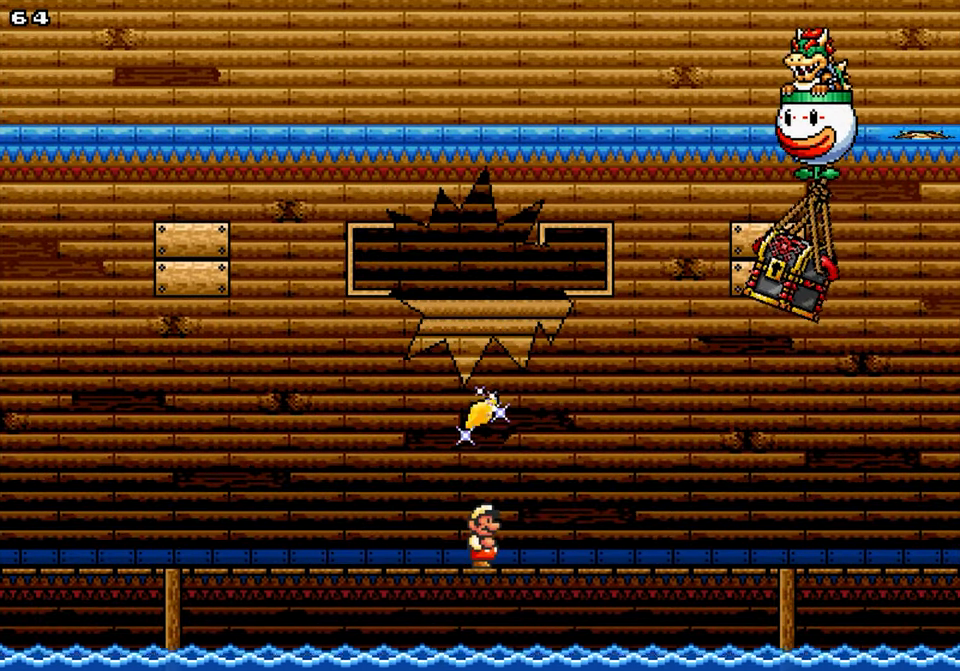
{"buttons": [], "events": [[200, "Y", "up"]]}
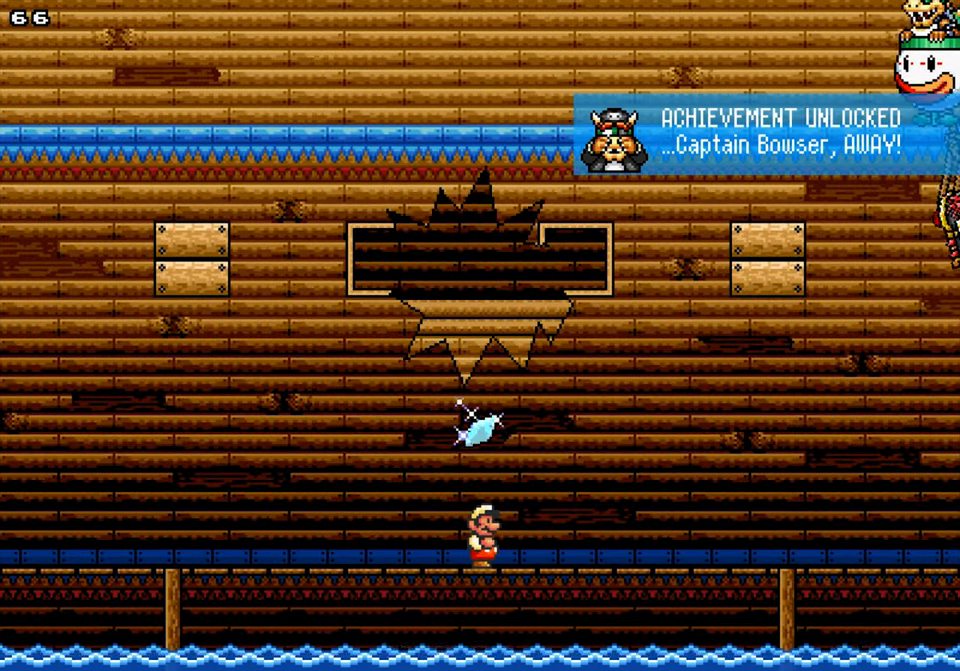
{"buttons": [], "events": []}
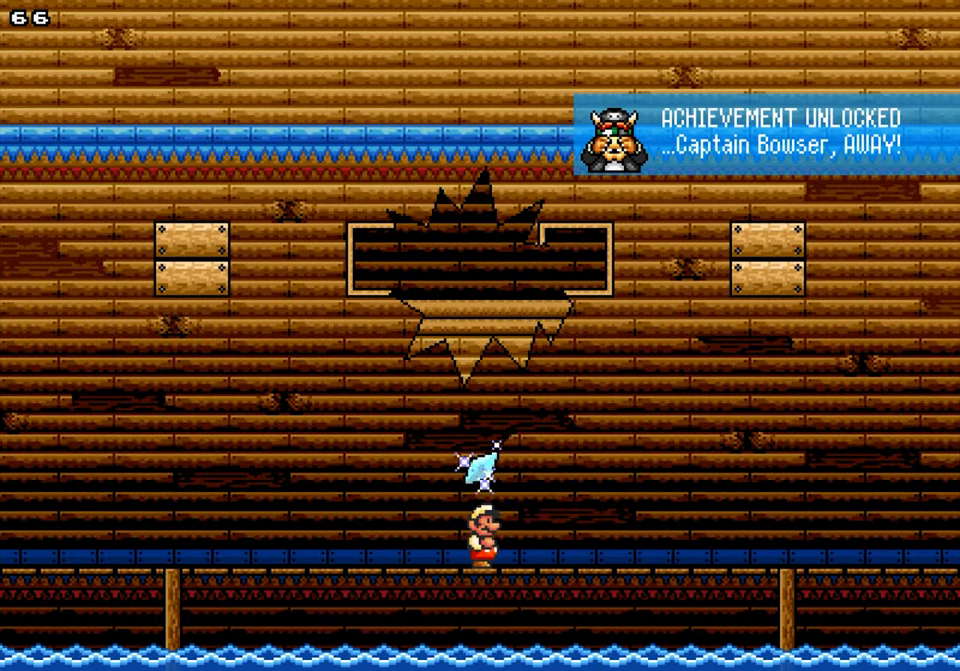
{"buttons": [], "events": []}
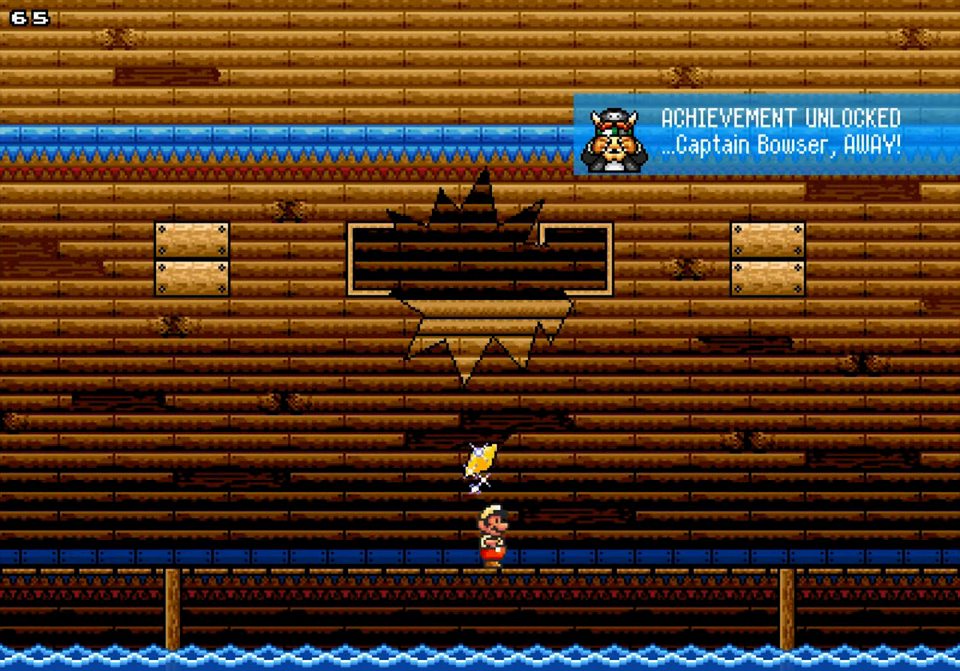
{"buttons": [], "events": []}
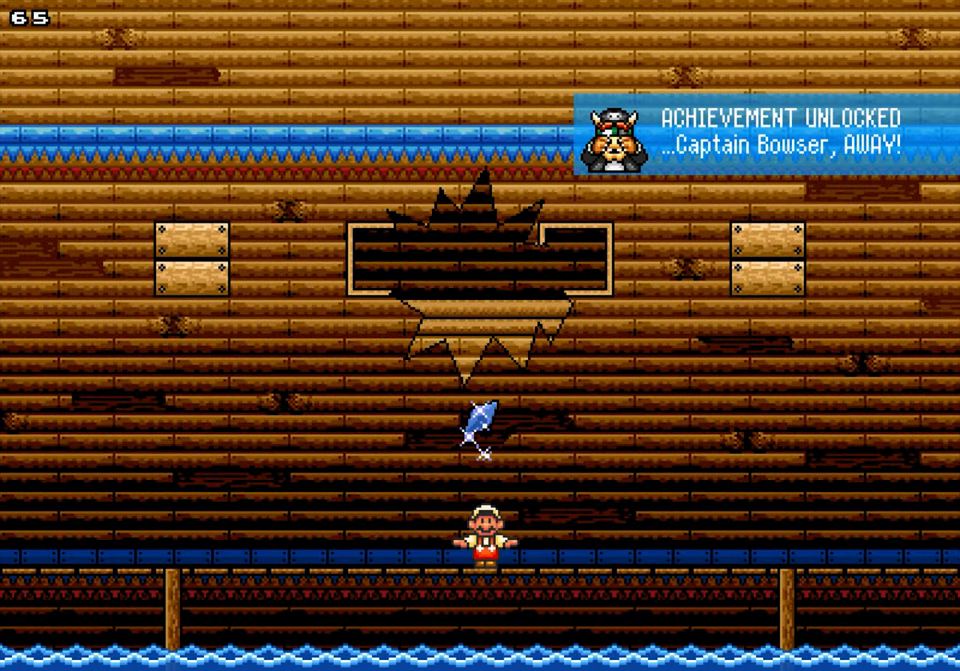
{"buttons": [], "events": []}
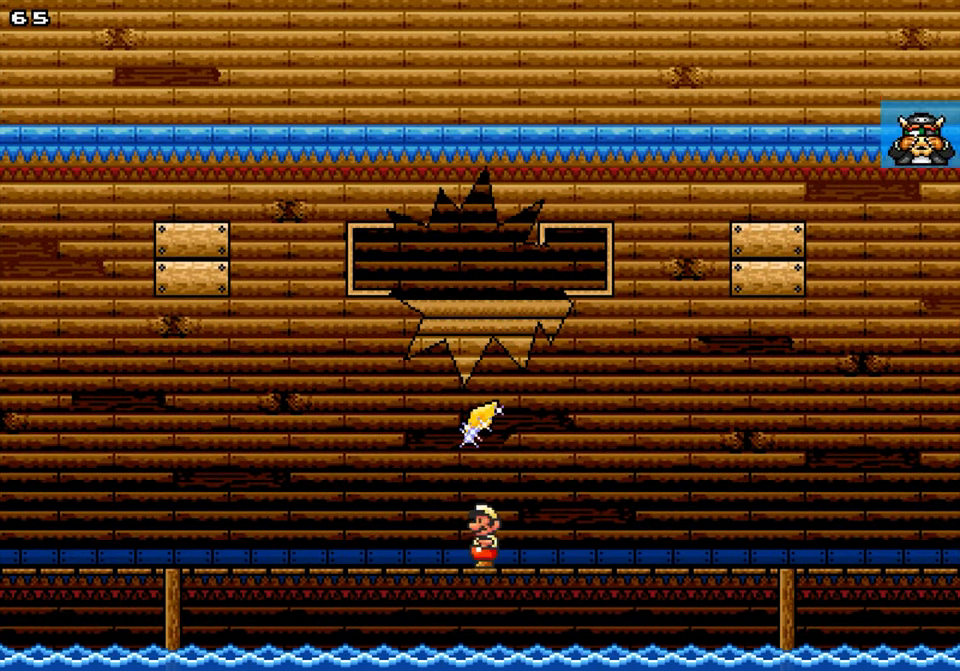
{"buttons": [], "events": []}
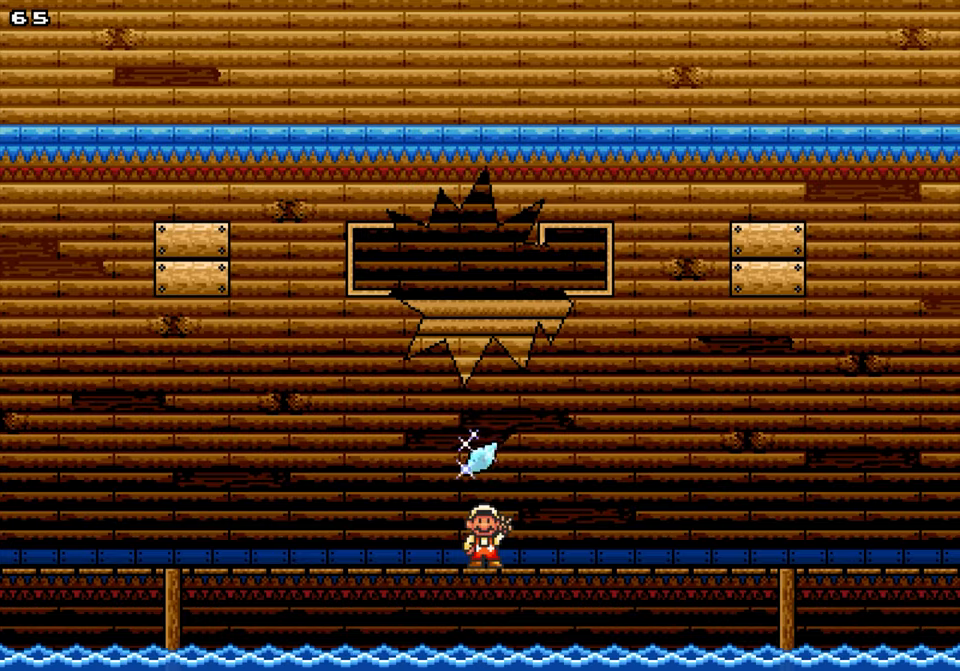
{"buttons": [], "events": []}
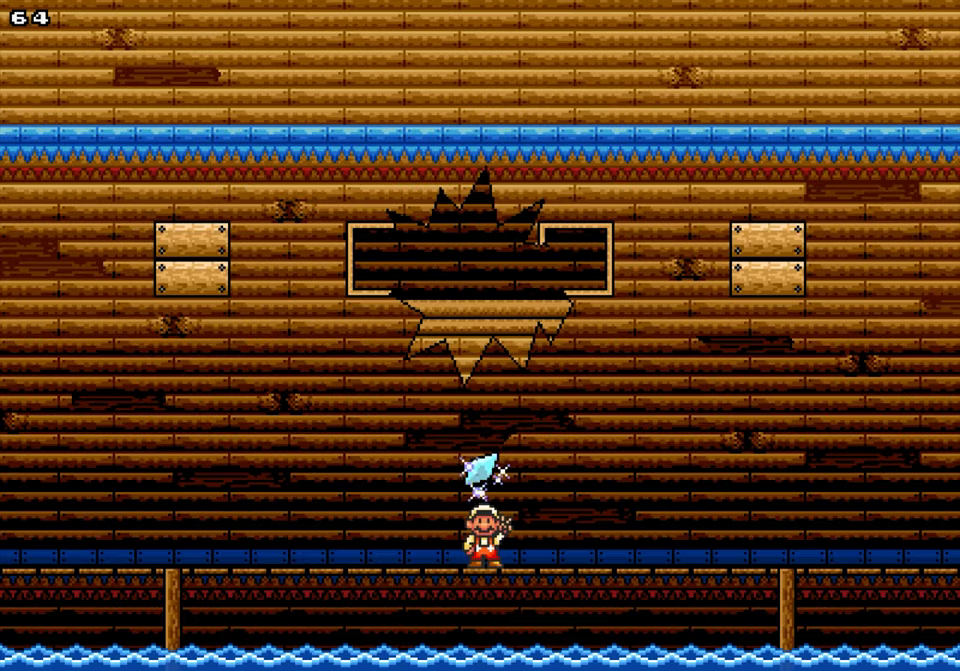
{"buttons": [], "events": []}
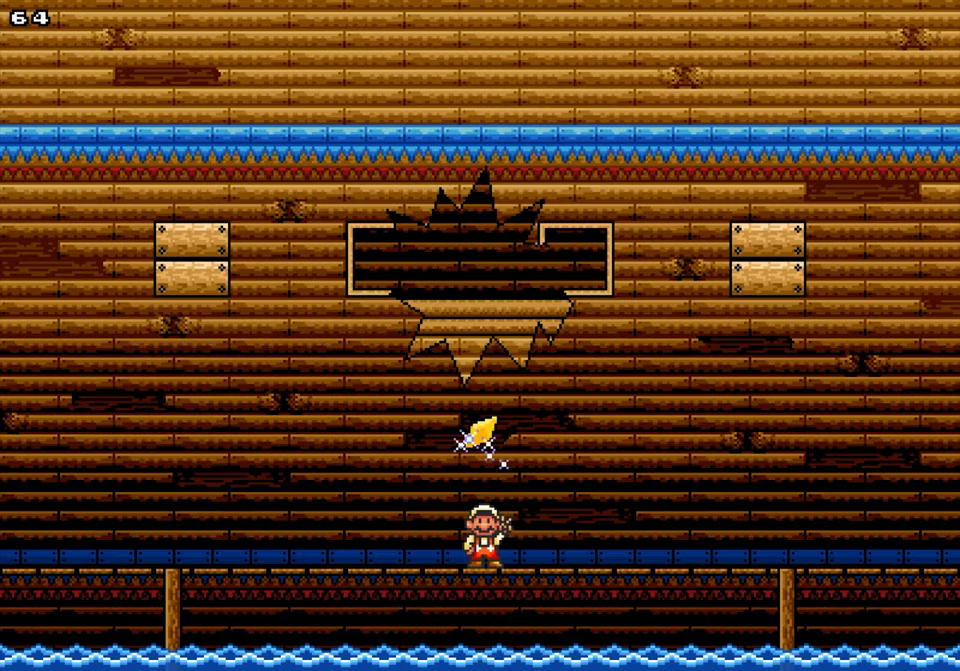
{"buttons": [], "events": []}
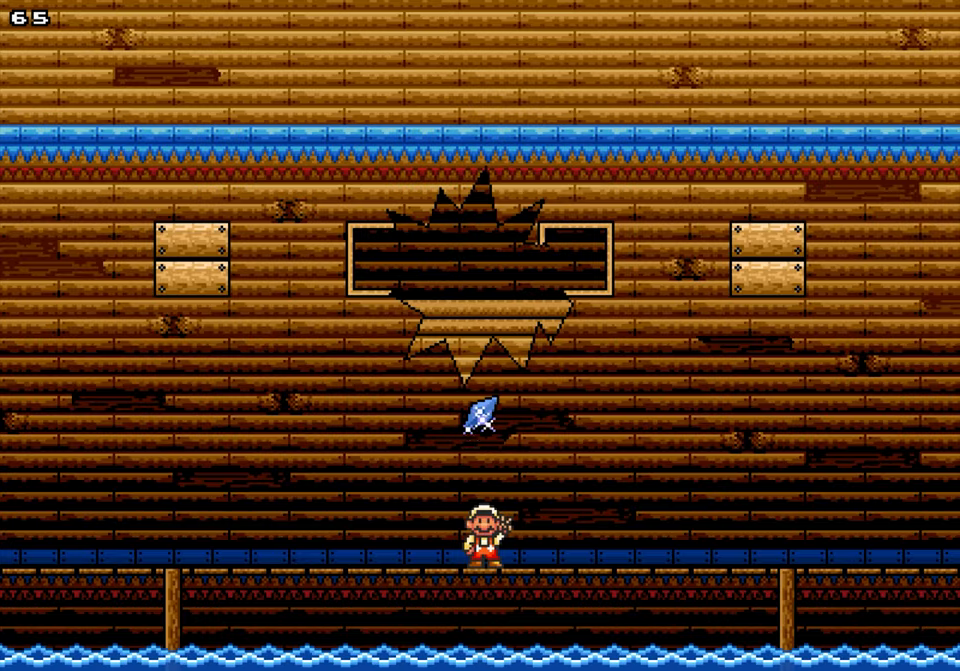
{"buttons": ["Y"], "events": [[366, "Y", "down"]]}
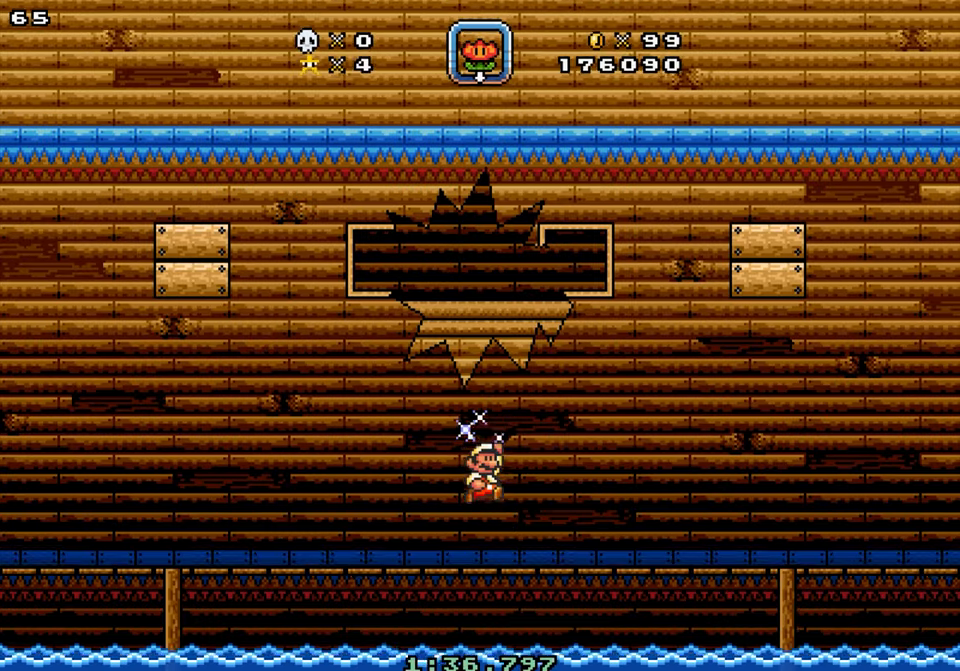
{"buttons": [], "events": [[416, "Y", "up"]]}